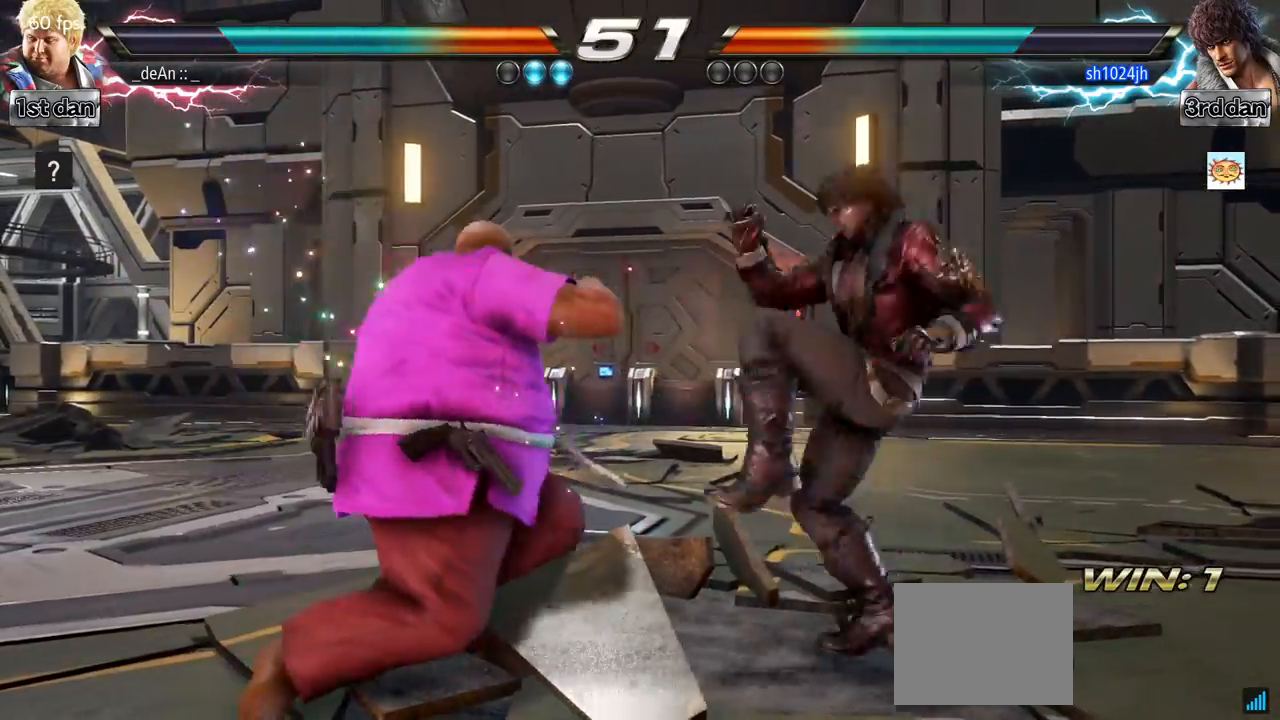
Gameplay with a controller (arcade stick); each line is a JSON object with the inputs held at the frame after it. "events" lists button and stick changes between this image and that frame as [ms after this image, input, new state], when the widget could be followed in between. Not read: L3 R3.
{"buttons": [], "left_stick": "center", "events": [[17, "left_stick", "right"], [84, "TRIANGLE", "down"], [117, "left_stick", "down-right"], [217, "TRIANGLE", "up"], [367, "left_stick", "center"]]}
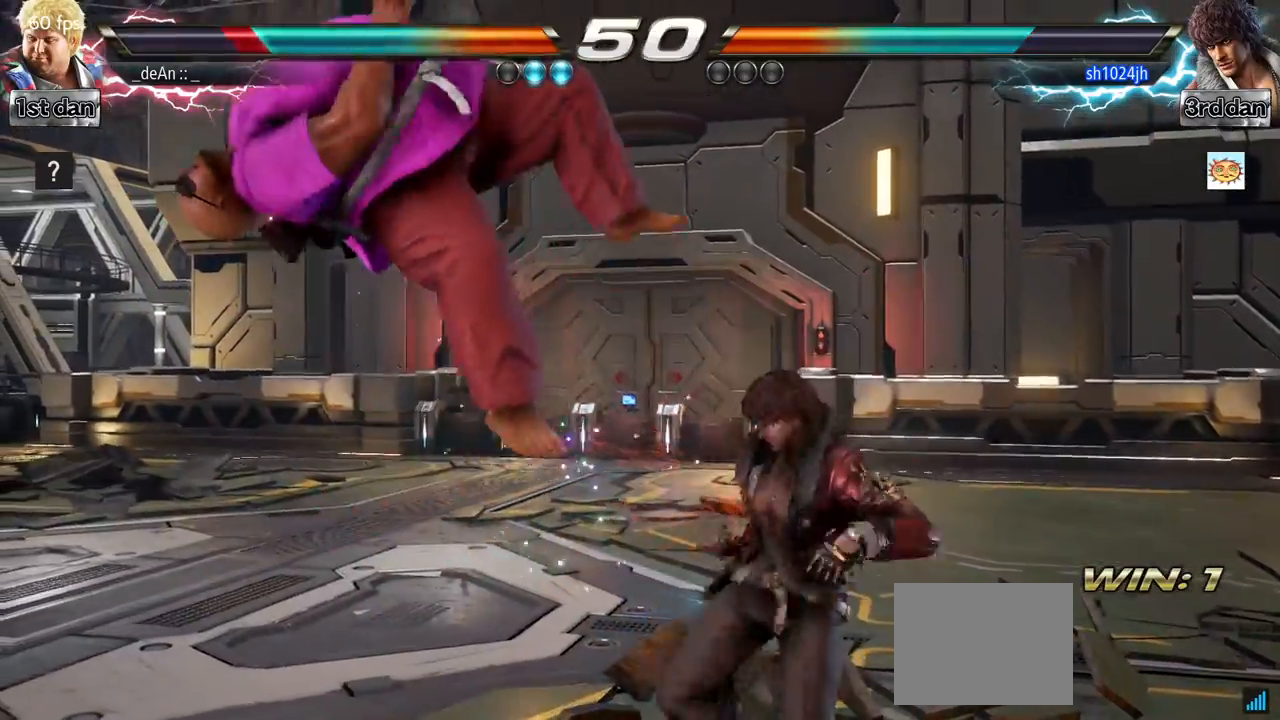
{"buttons": [], "left_stick": "center", "events": []}
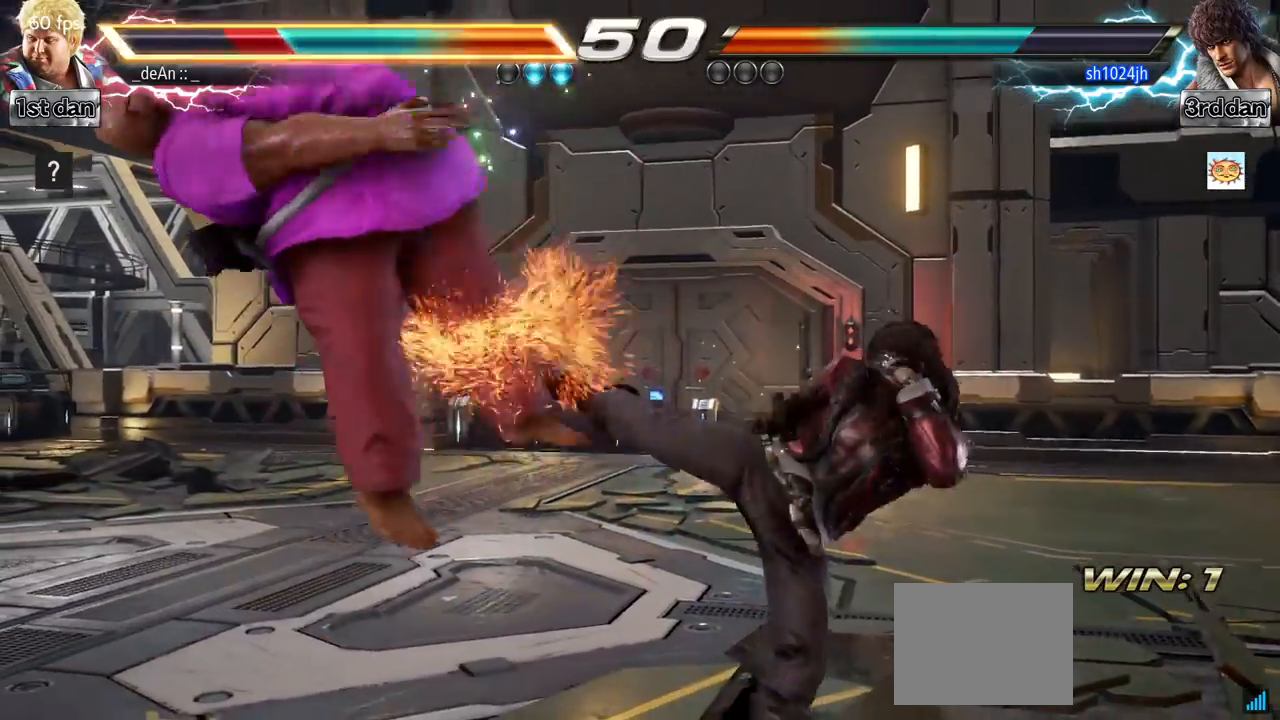
{"buttons": [], "left_stick": "center", "events": []}
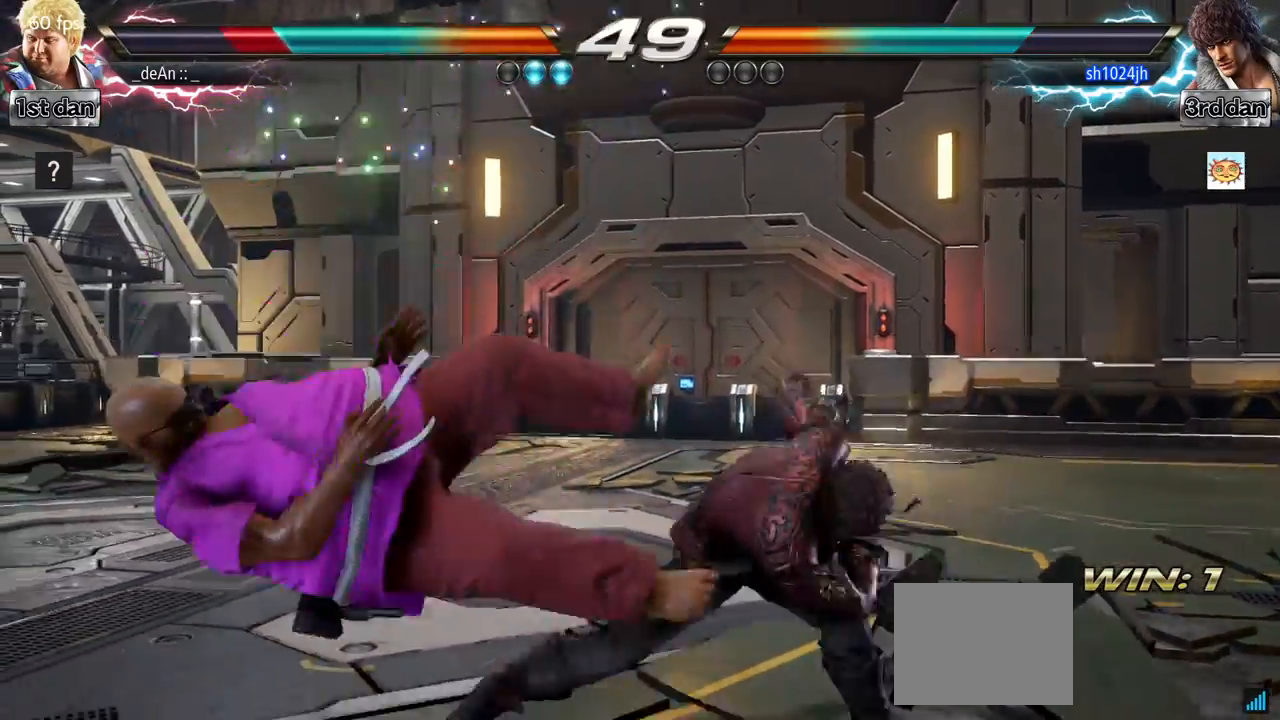
{"buttons": [], "left_stick": "center", "events": []}
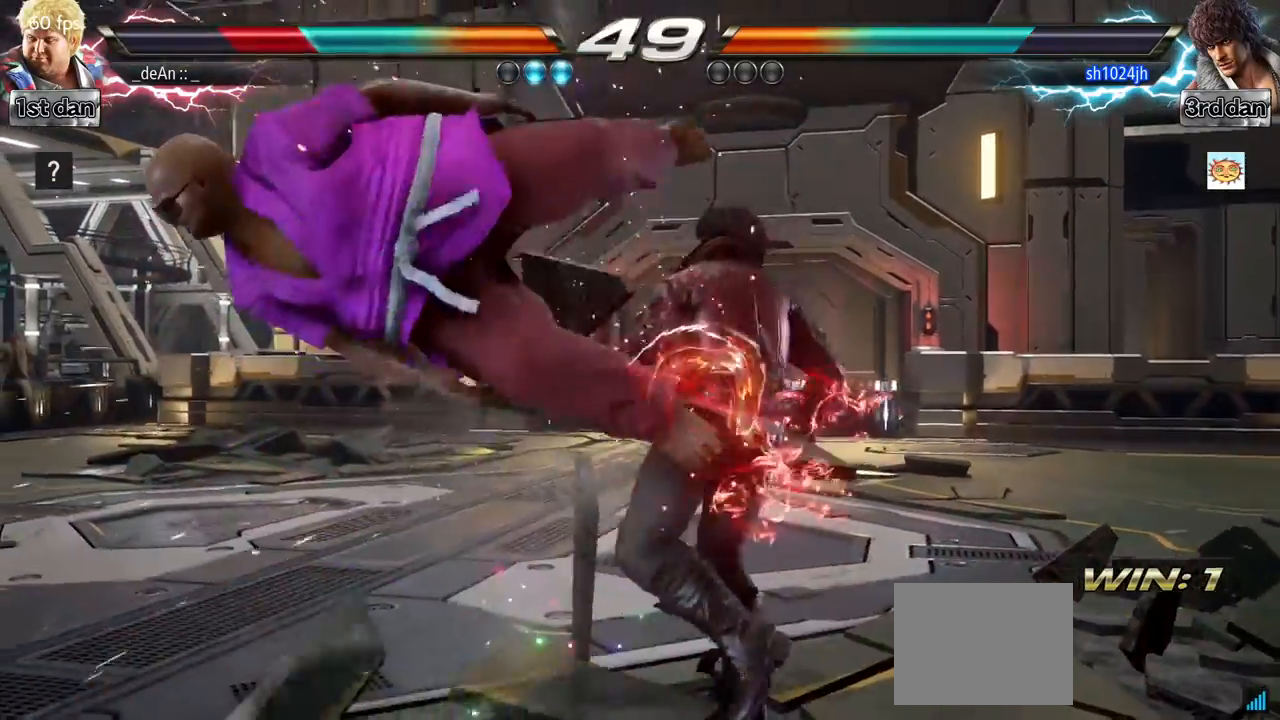
{"buttons": [], "left_stick": "center", "events": []}
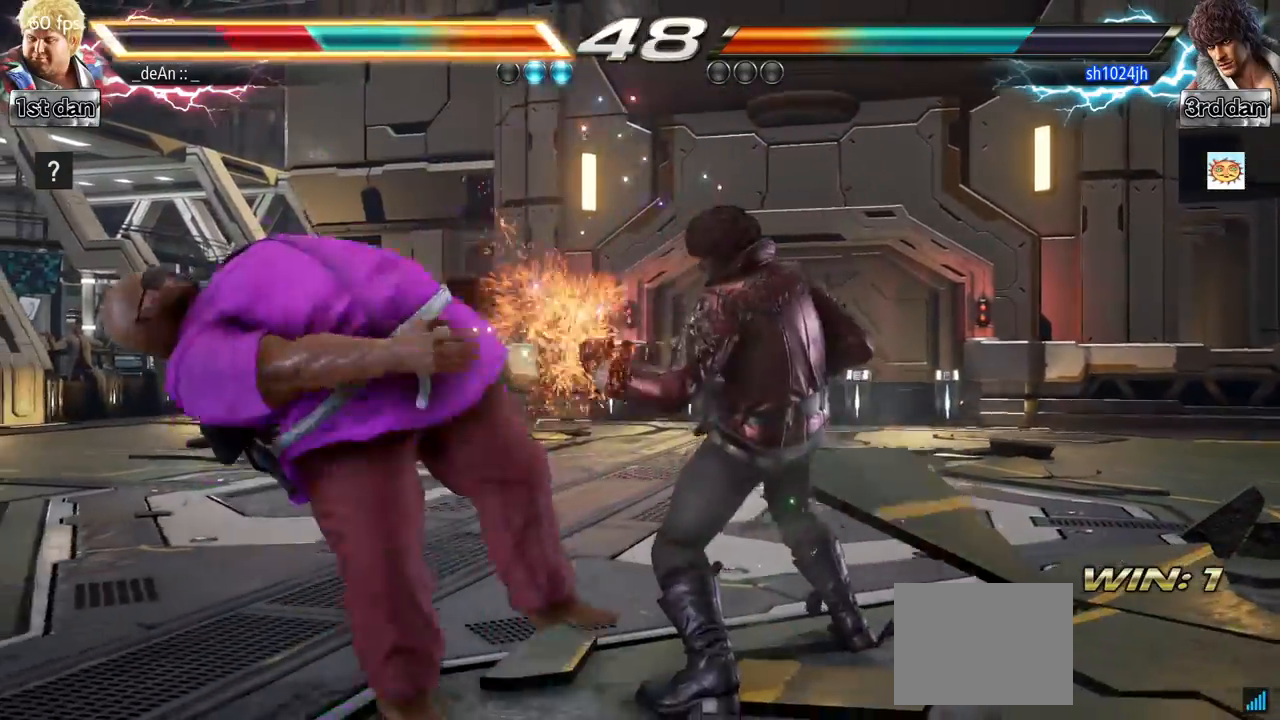
{"buttons": [], "left_stick": "center", "events": []}
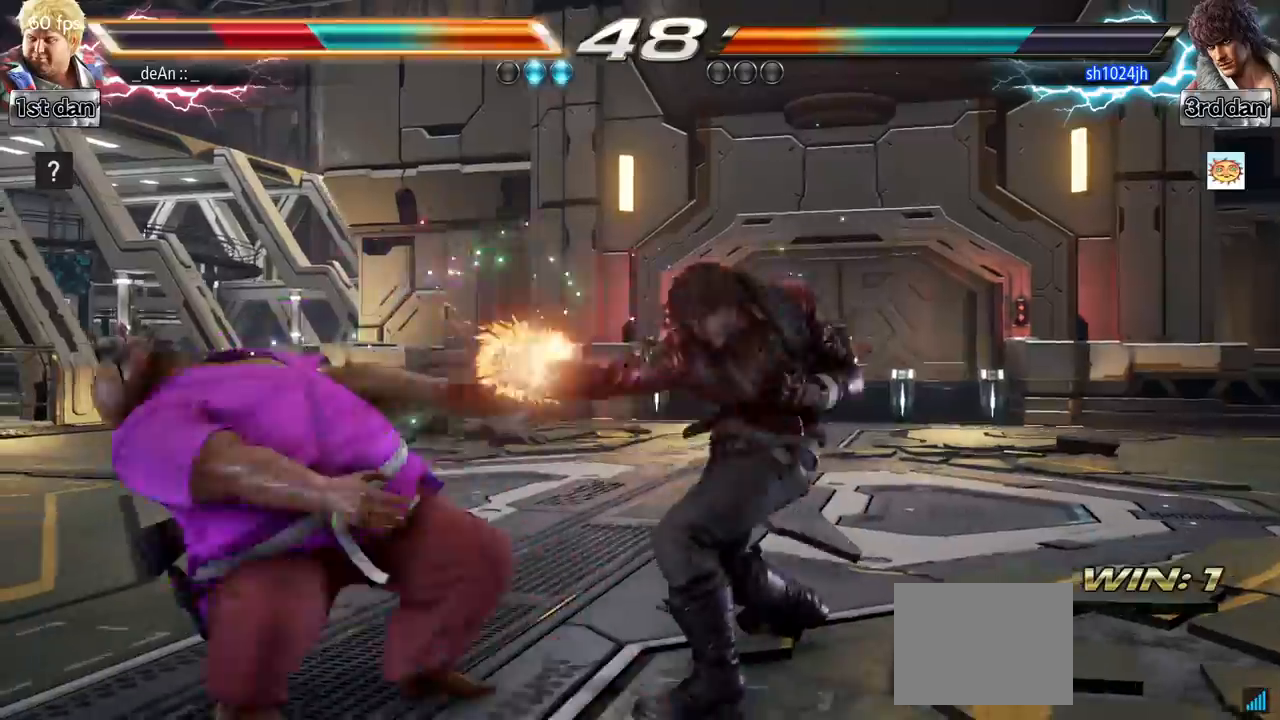
{"buttons": [], "left_stick": "center", "events": []}
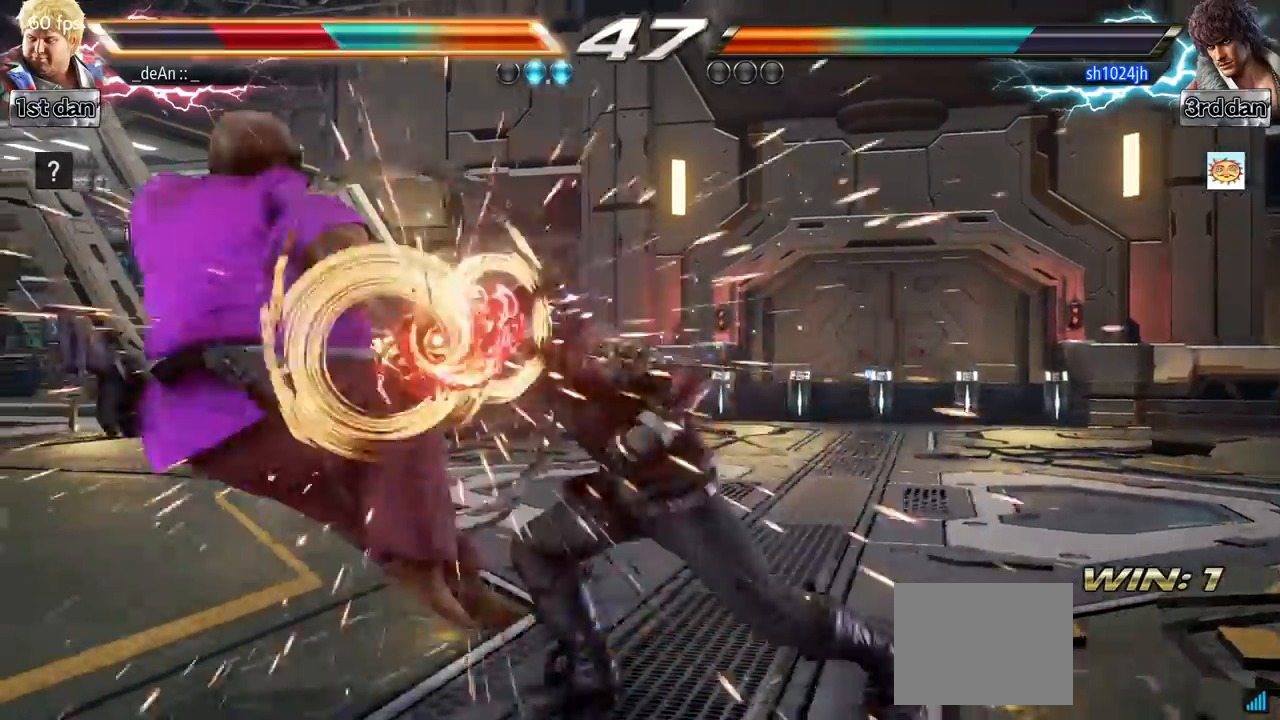
{"buttons": [], "left_stick": "center", "events": []}
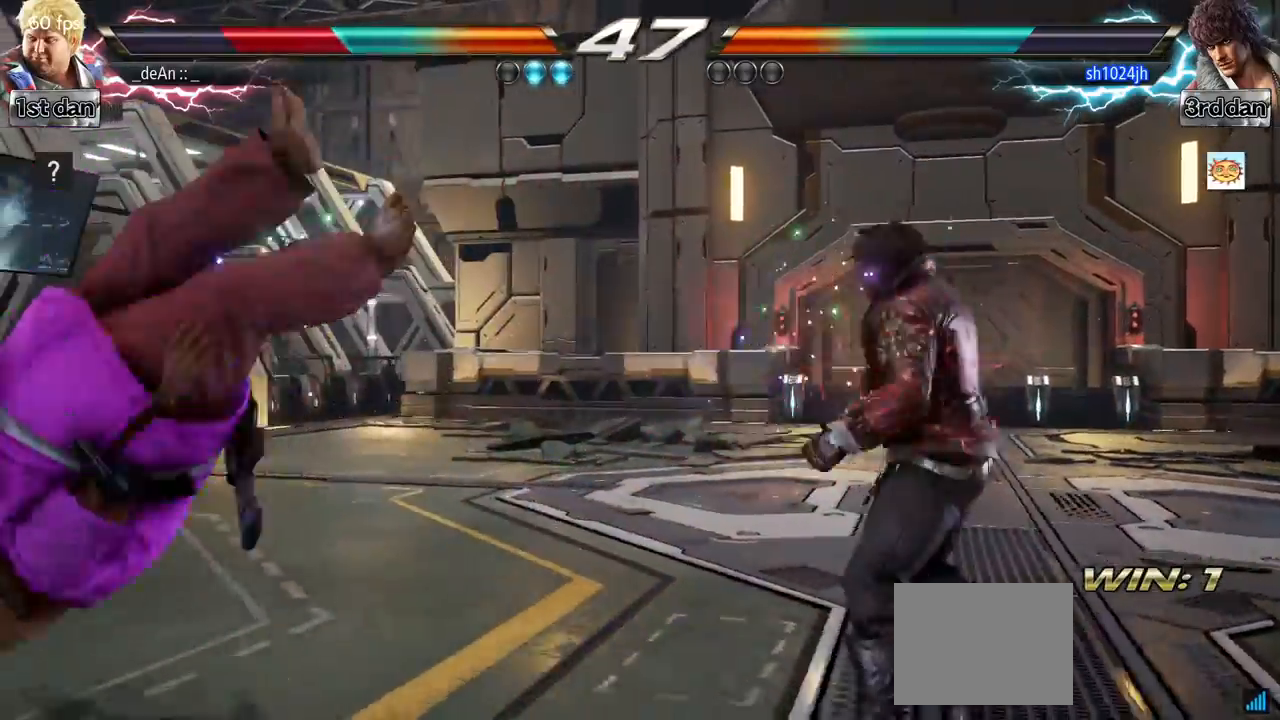
{"buttons": [], "left_stick": "center", "events": []}
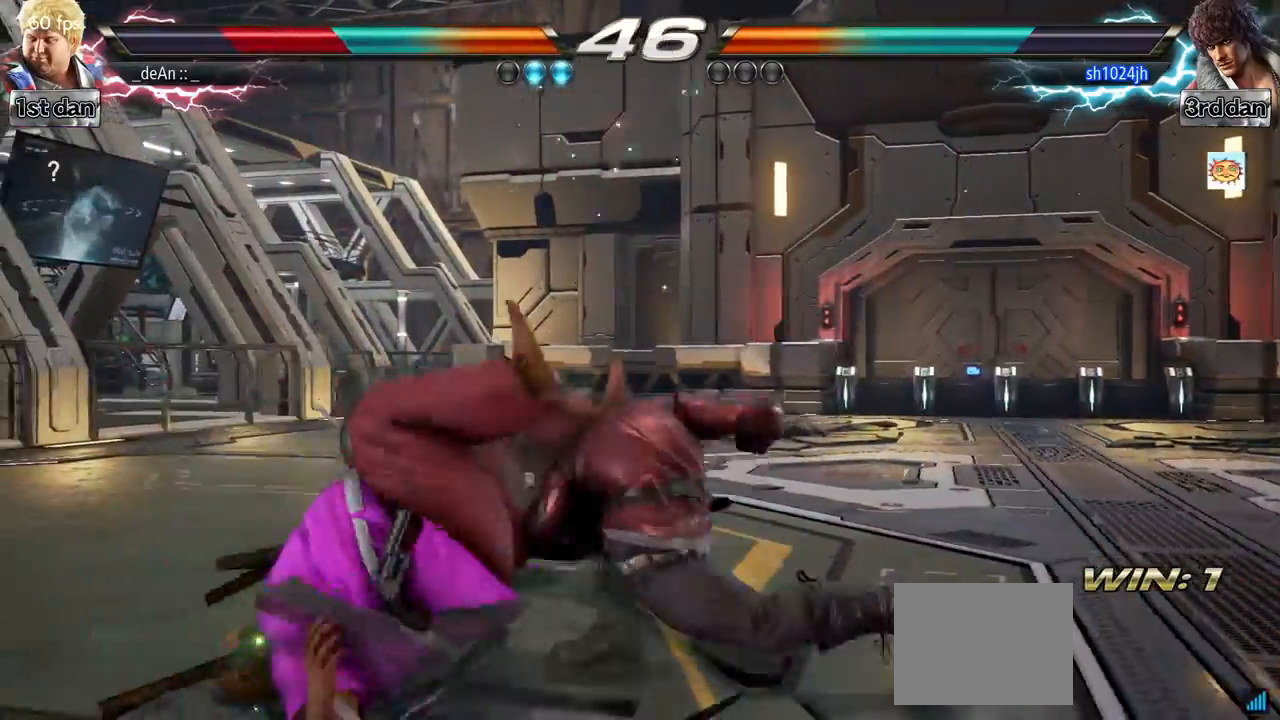
{"buttons": [], "left_stick": "center", "events": []}
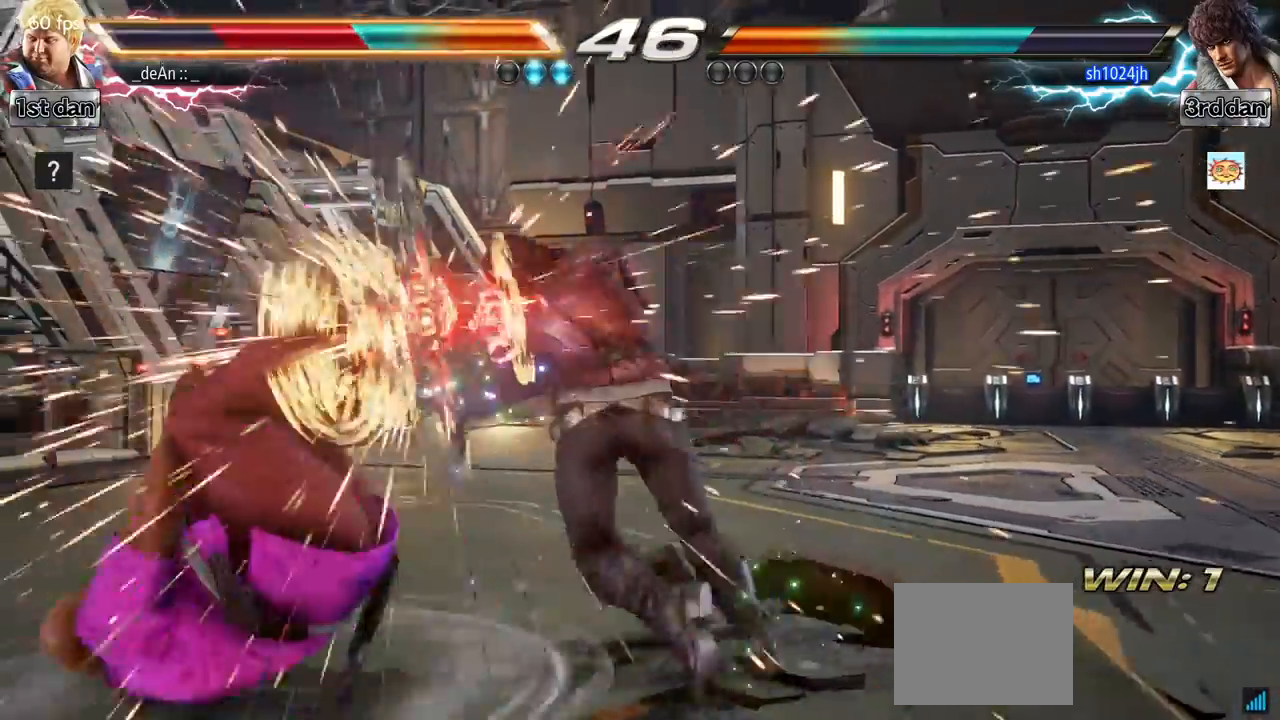
{"buttons": [], "left_stick": "center", "events": []}
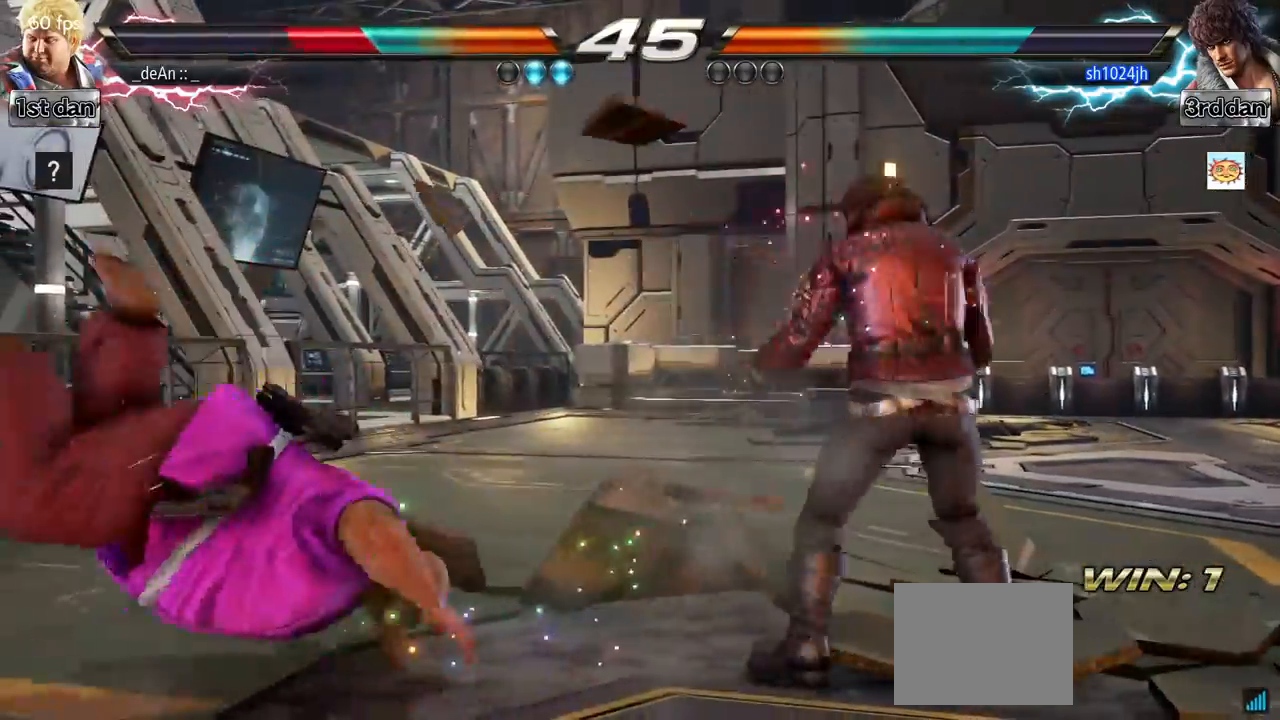
{"buttons": [], "left_stick": "down", "events": [[33, "left_stick", "left"], [117, "SQUARE", "down"], [250, "SQUARE", "up"], [400, "left_stick", "down"]]}
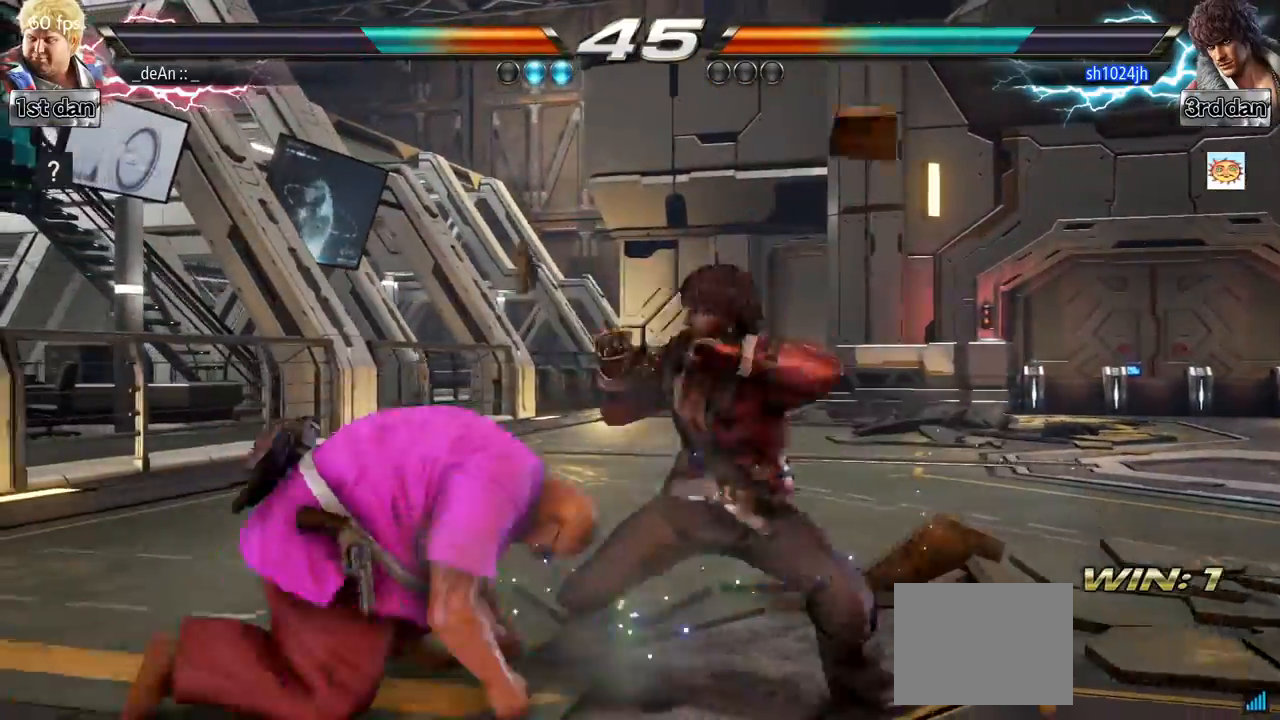
{"buttons": ["SQUARE"], "left_stick": "center", "events": [[368, "left_stick", "center"], [434, "SQUARE", "down"]]}
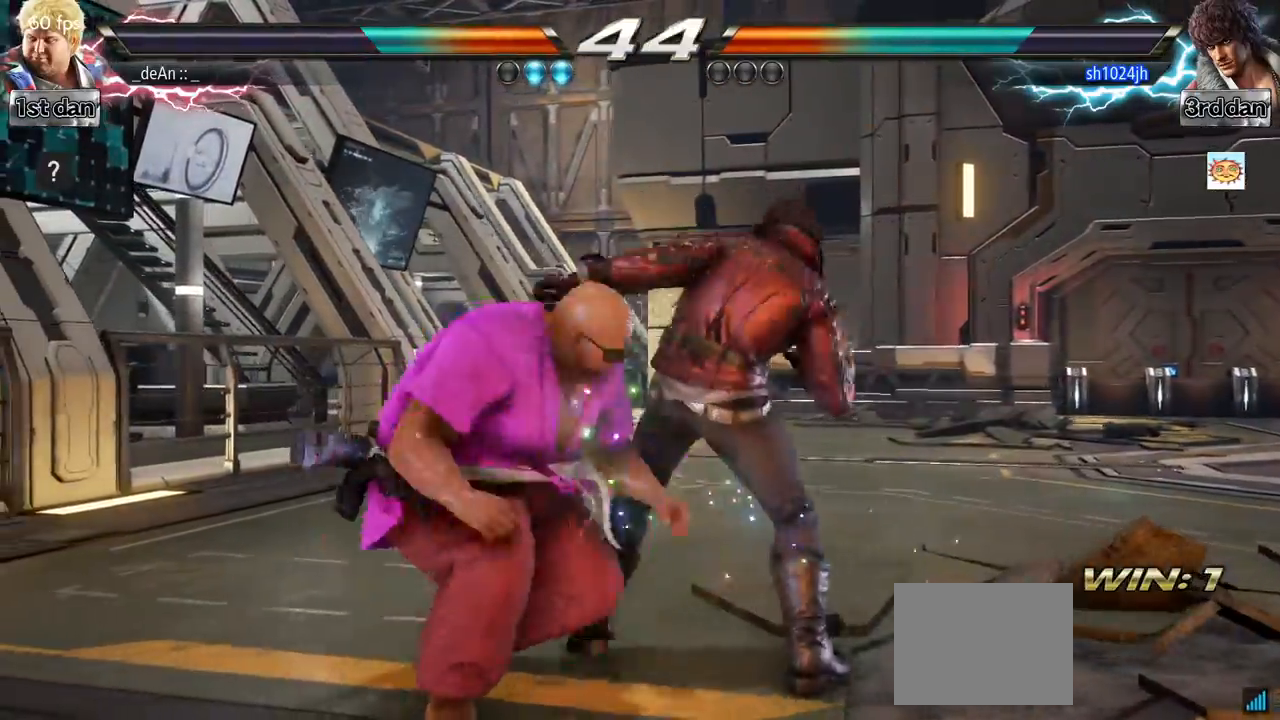
{"buttons": ["TRIANGLE"], "left_stick": "center", "events": [[50, "TRIANGLE", "down"], [200, "SQUARE", "up"], [217, "TRIANGLE", "up"], [450, "TRIANGLE", "down"]]}
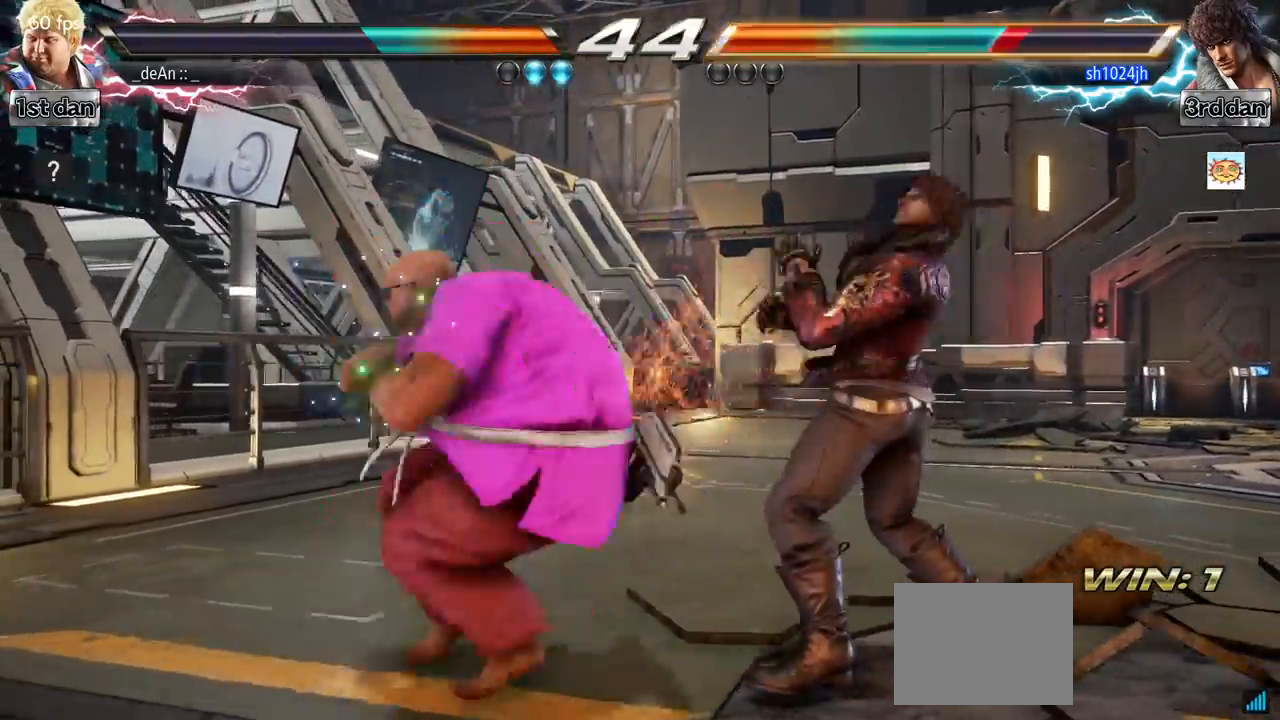
{"buttons": [], "left_stick": "left", "events": [[84, "TRIANGLE", "up"], [101, "TRIANGLE", "down"], [284, "TRIANGLE", "up"], [501, "left_stick", "left"]]}
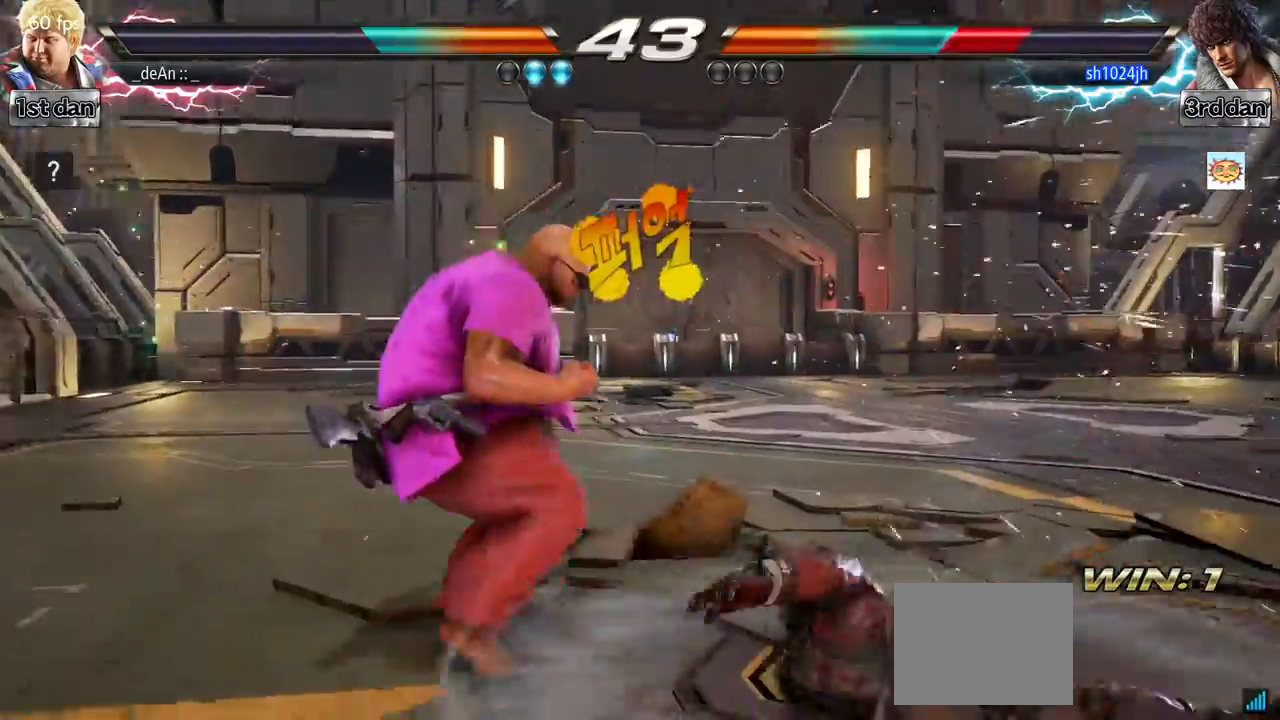
{"buttons": [], "left_stick": "center", "events": [[100, "CROSS", "down"], [200, "CROSS", "up"], [300, "left_stick", "center"]]}
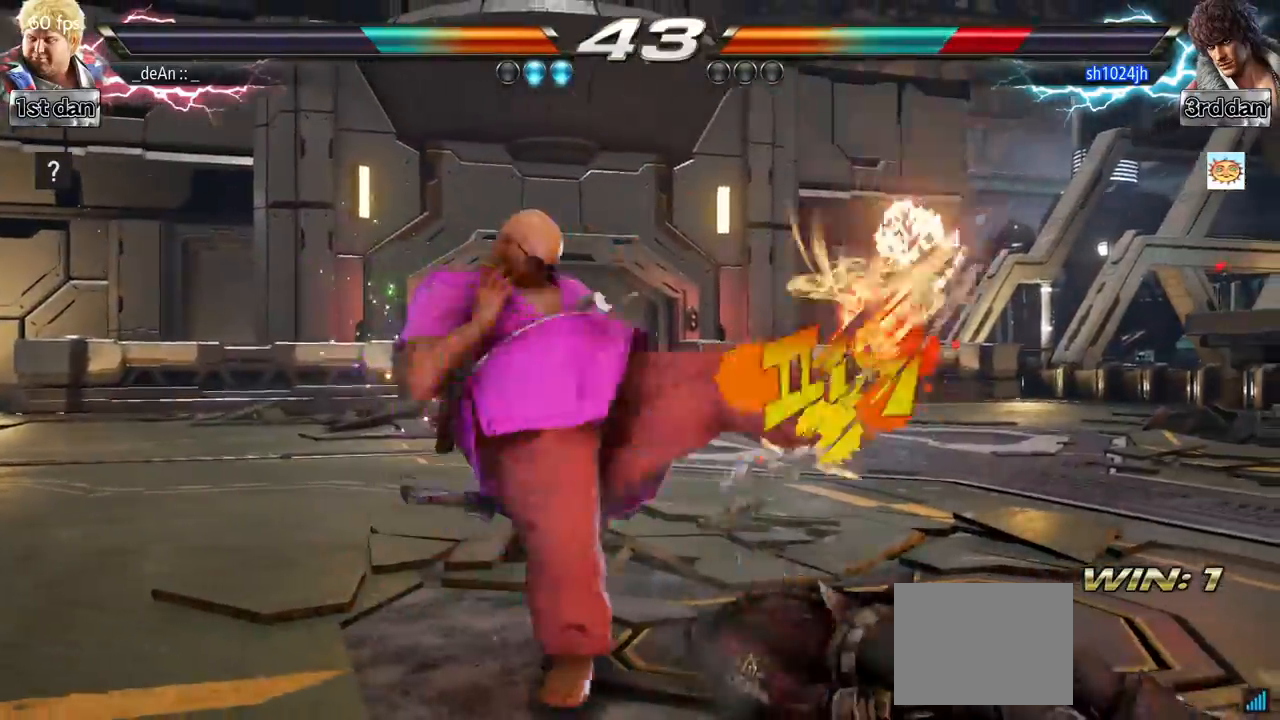
{"buttons": [], "left_stick": "right", "events": [[501, "left_stick", "right"]]}
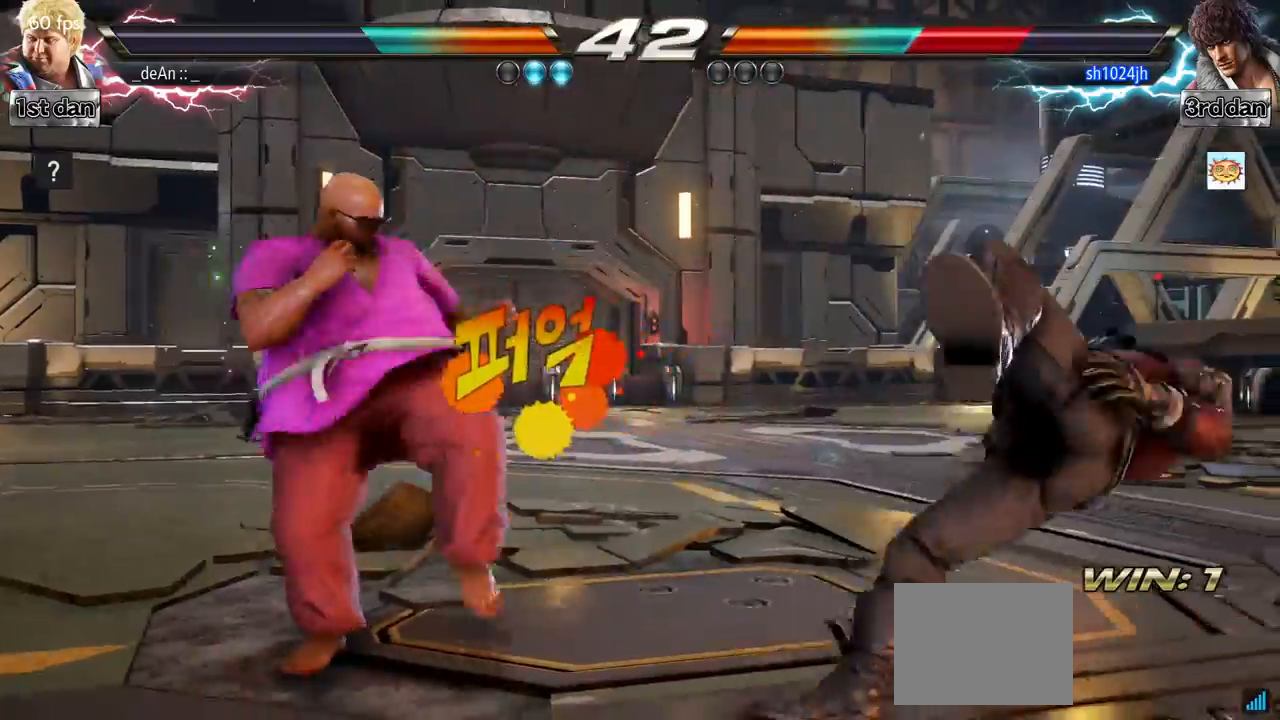
{"buttons": ["TRIANGLE"], "left_stick": "center", "events": [[50, "CIRCLE", "down"], [50, "CROSS", "down"], [183, "CIRCLE", "up"], [183, "CROSS", "up"], [267, "left_stick", "center"], [500, "TRIANGLE", "down"]]}
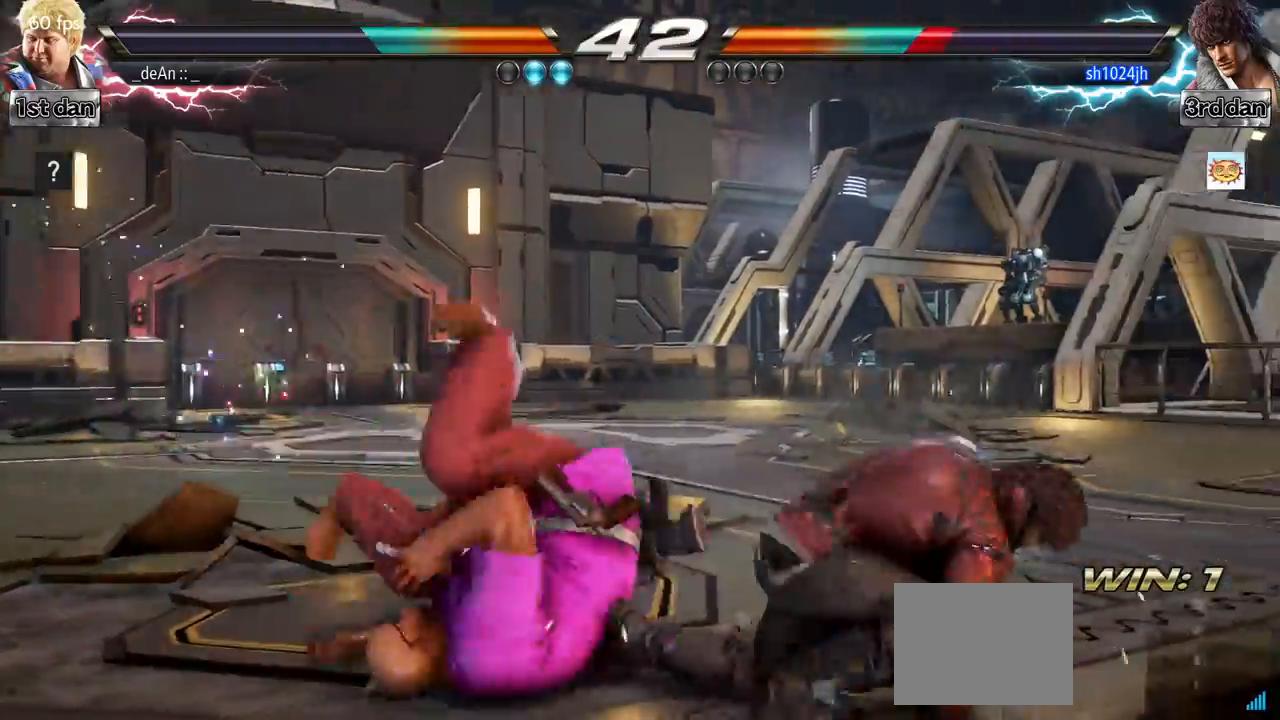
{"buttons": ["TRIANGLE"], "left_stick": "center", "events": [[84, "TRIANGLE", "up"], [134, "TRIANGLE", "down"], [234, "TRIANGLE", "up"], [301, "TRIANGLE", "down"]]}
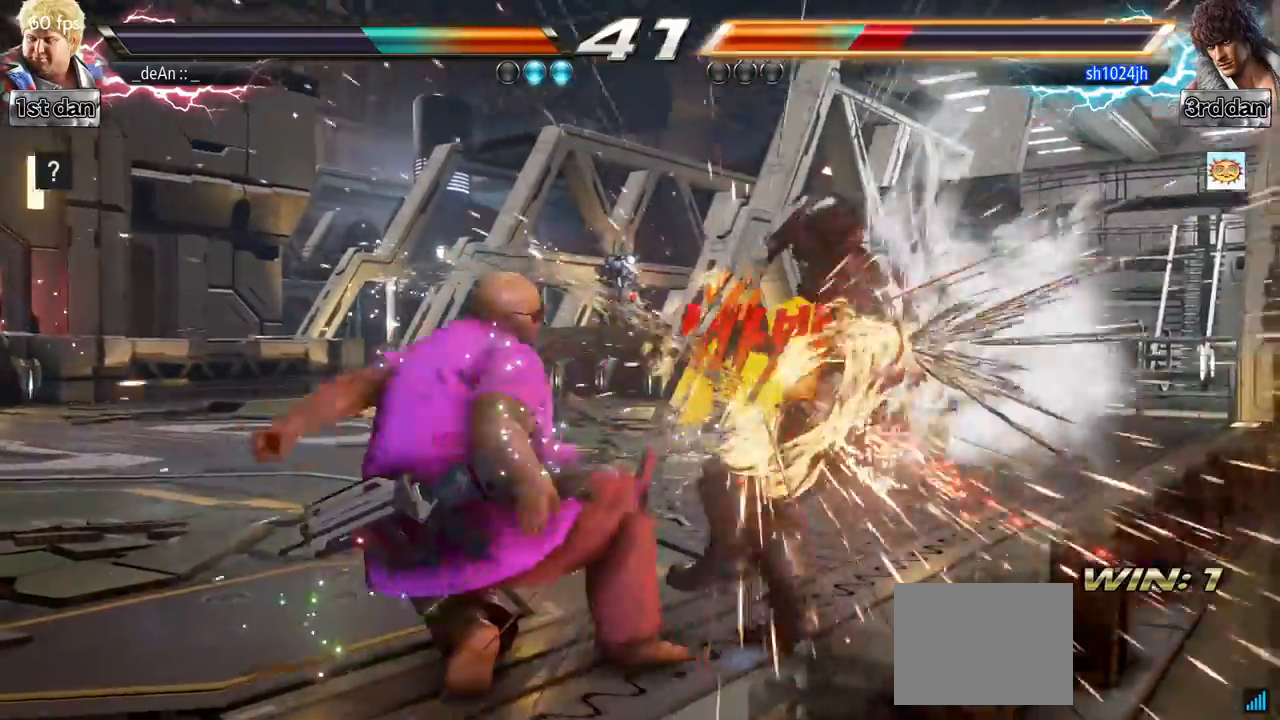
{"buttons": ["TRIANGLE"], "left_stick": "center", "events": [[167, "TRIANGLE", "up"], [467, "TRIANGLE", "down"]]}
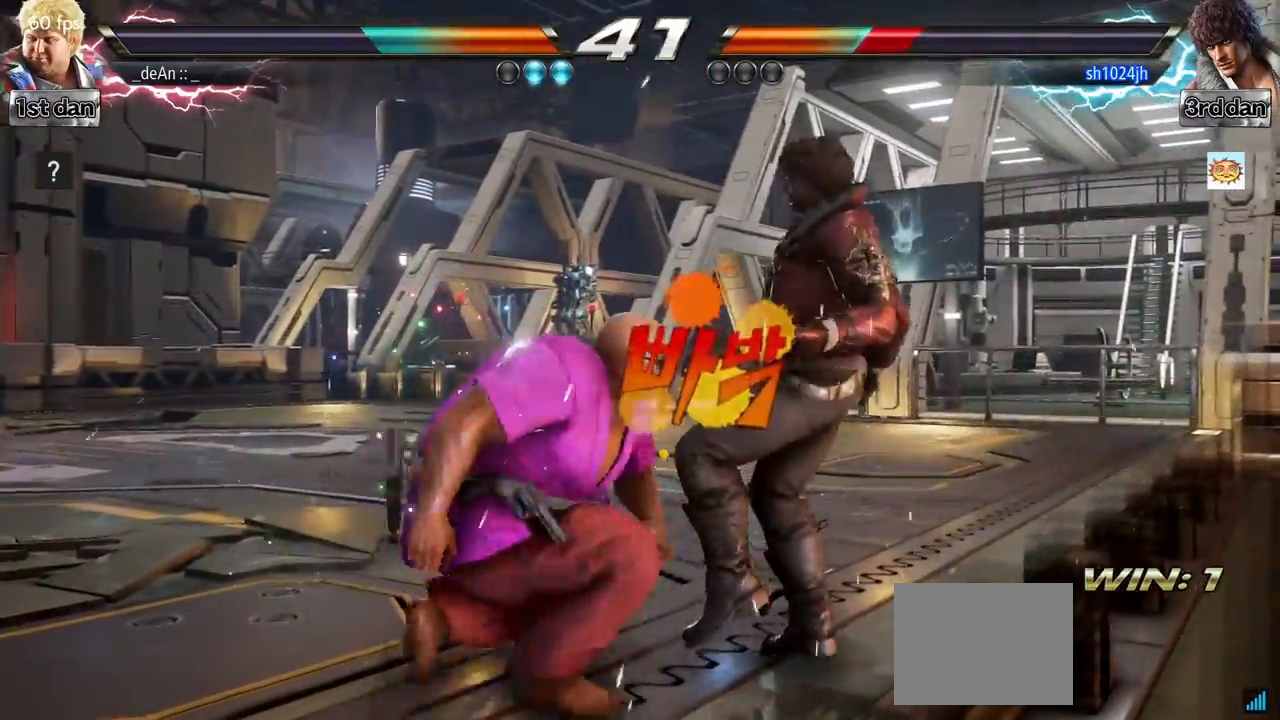
{"buttons": [], "left_stick": "center", "events": [[67, "SQUARE", "down"], [117, "TRIANGLE", "up"], [201, "SQUARE", "up"], [251, "TRIANGLE", "down"], [351, "TRIANGLE", "up"], [418, "TRIANGLE", "down"], [484, "TRIANGLE", "up"]]}
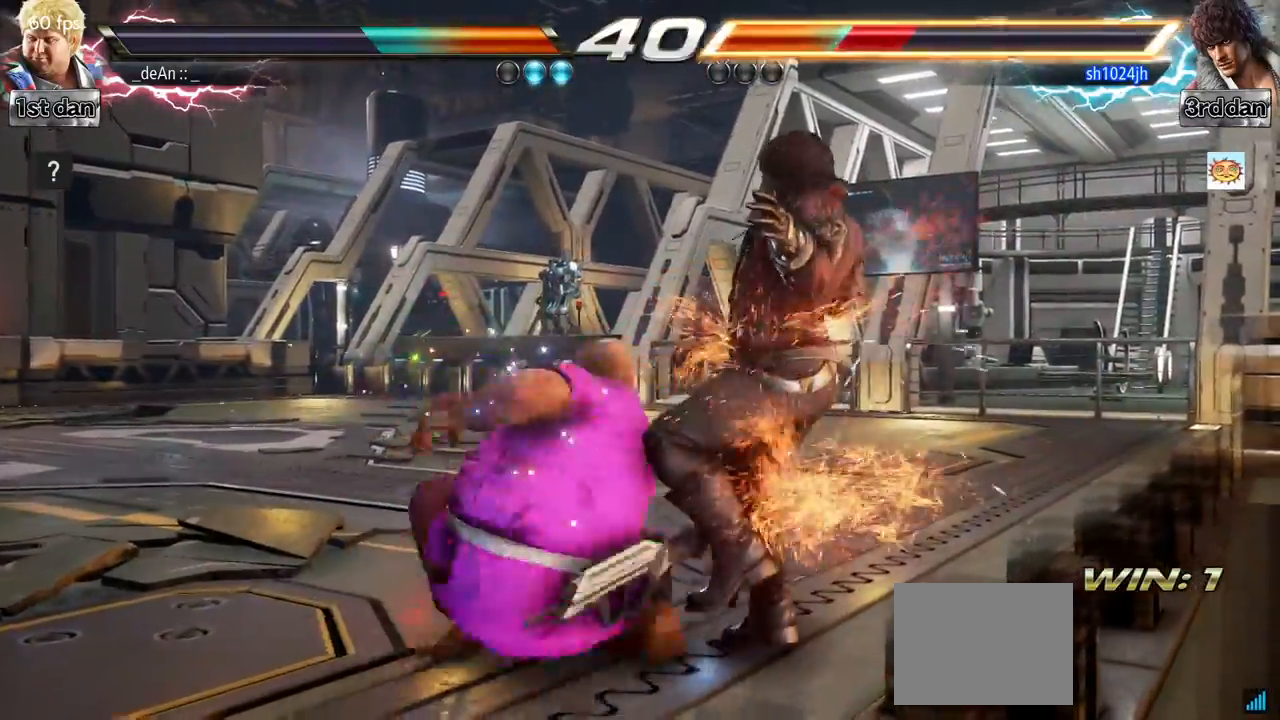
{"buttons": [], "left_stick": "up", "events": [[33, "TRIANGLE", "down"], [217, "TRIANGLE", "up"], [484, "left_stick", "up"]]}
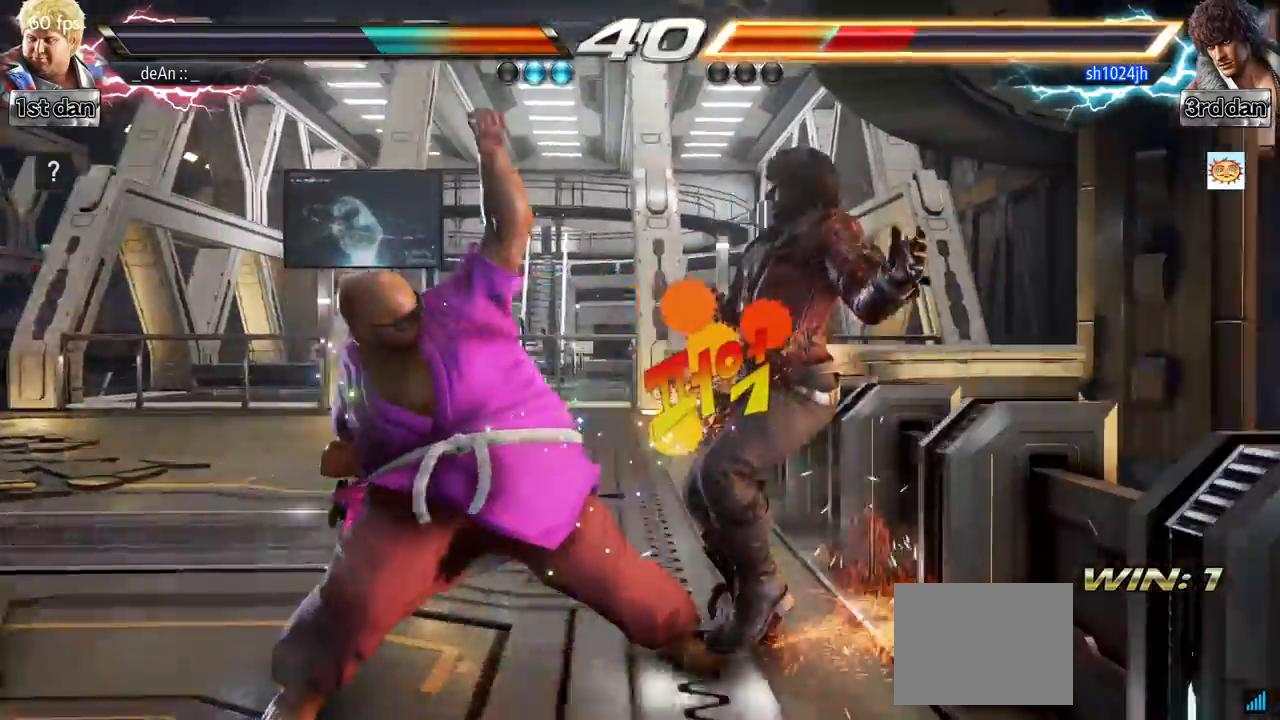
{"buttons": [], "left_stick": "down-right", "events": [[134, "left_stick", "center"], [501, "left_stick", "down-right"]]}
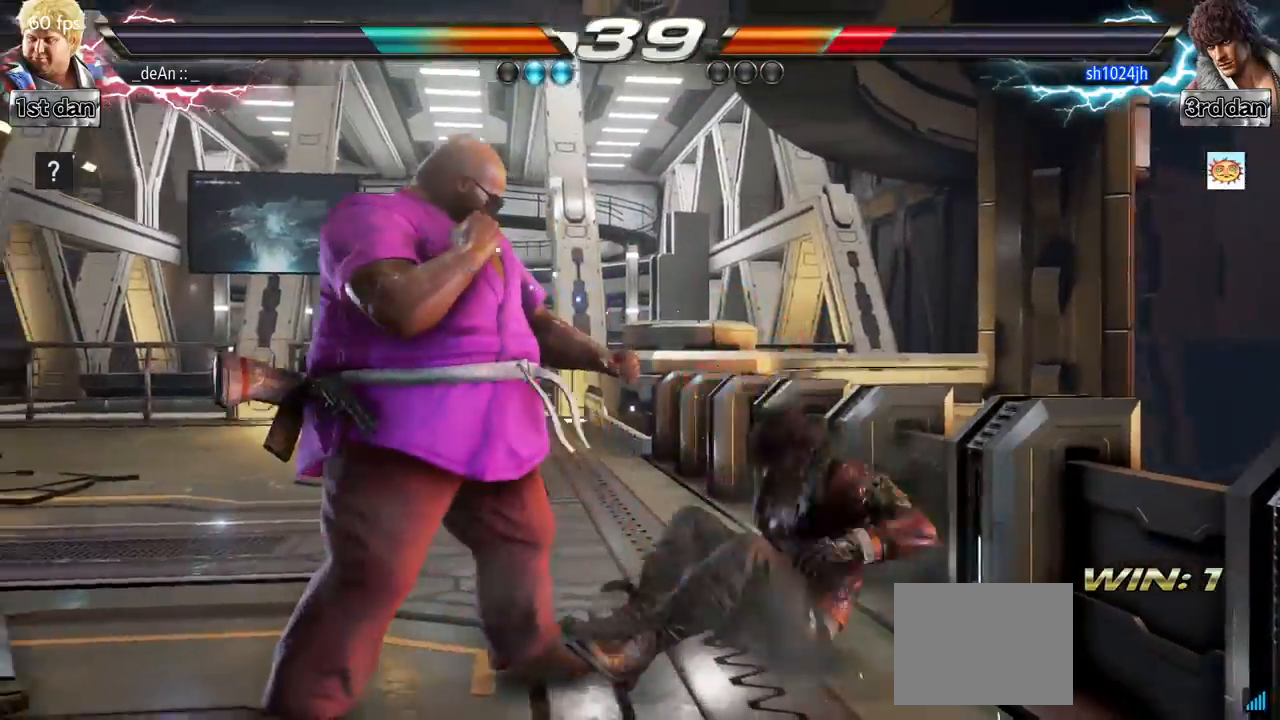
{"buttons": ["SQUARE", "TRIANGLE"], "left_stick": "center", "events": [[33, "SQUARE", "down"], [100, "SQUARE", "up"], [183, "left_stick", "center"], [350, "SQUARE", "down"], [350, "TRIANGLE", "down"]]}
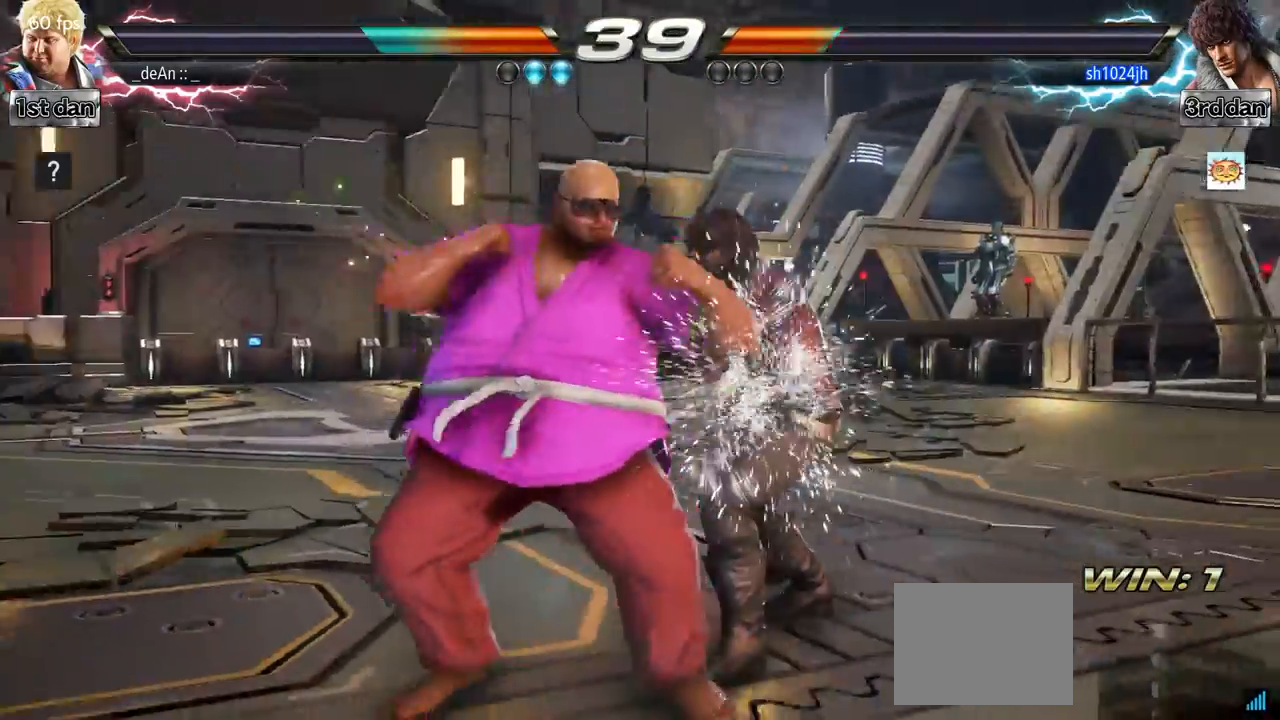
{"buttons": [], "left_stick": "center", "events": [[34, "SQUARE", "up"], [84, "TRIANGLE", "up"]]}
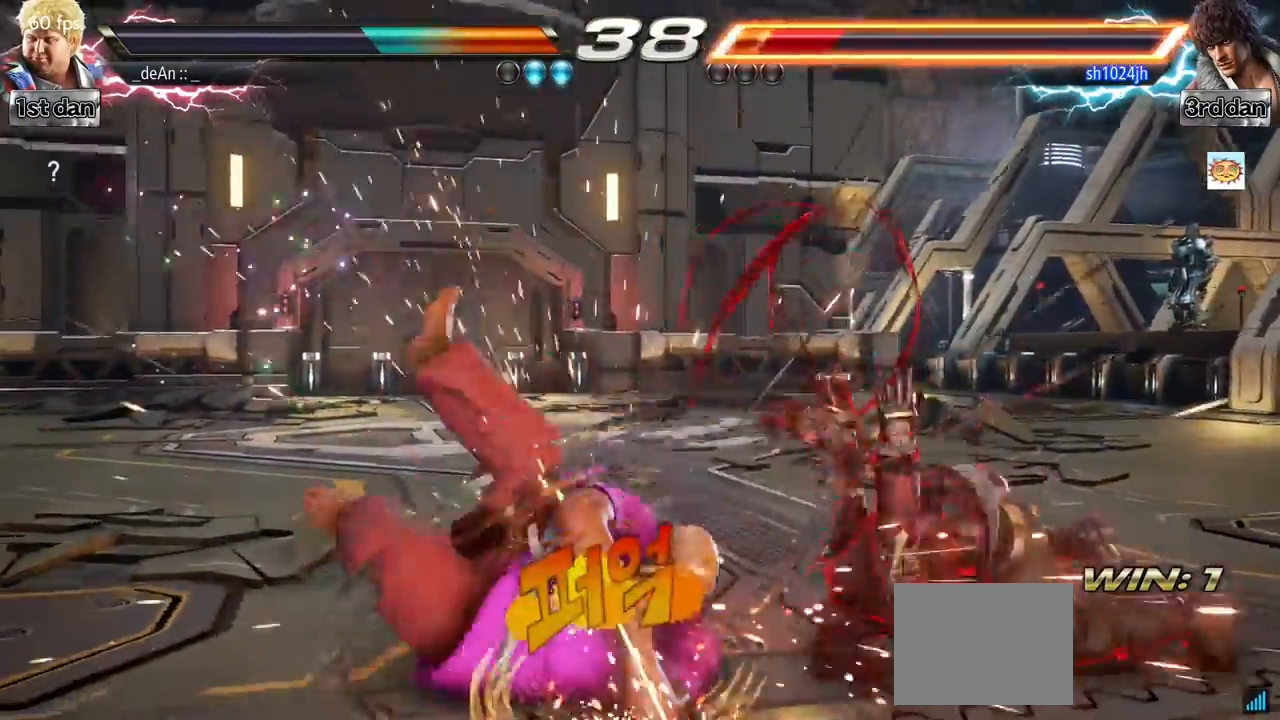
{"buttons": [], "left_stick": "center", "events": [[400, "CROSS", "down"], [467, "CROSS", "up"]]}
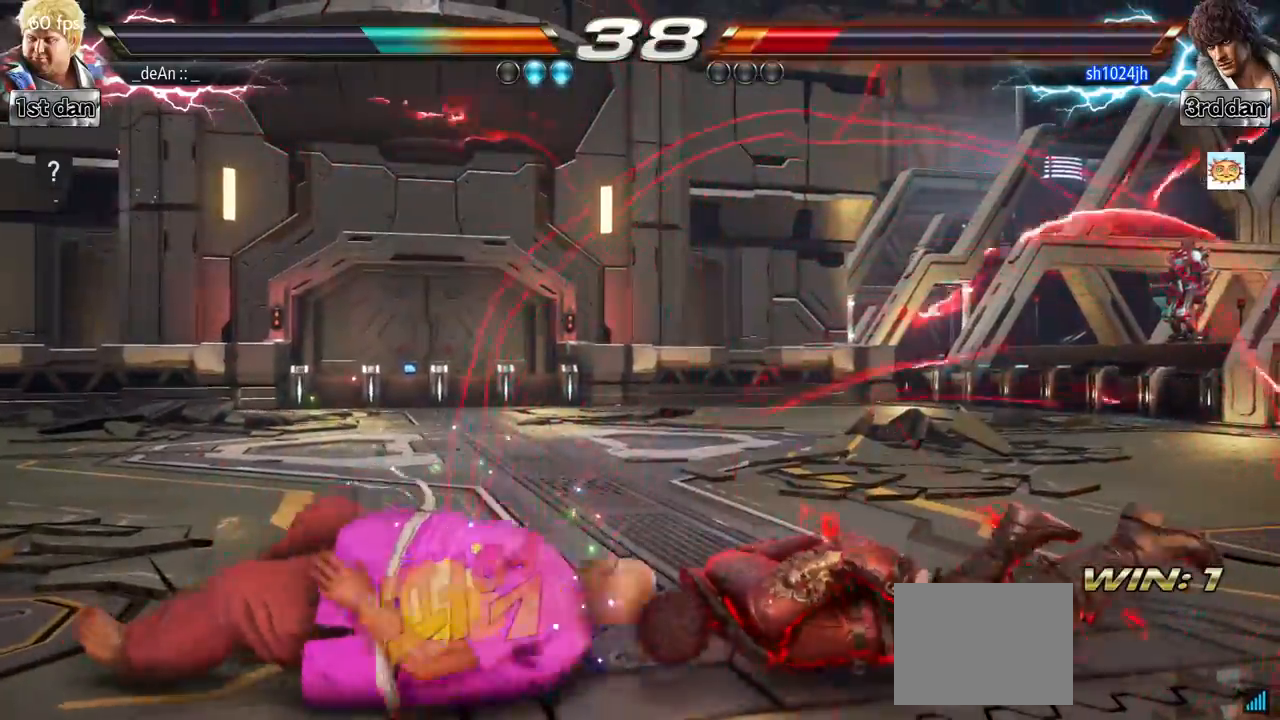
{"buttons": [], "left_stick": "center", "events": [[17, "CROSS", "down"], [117, "CROSS", "up"], [184, "CROSS", "down"], [284, "CROSS", "up"], [317, "CROSS", "down"], [501, "CROSS", "up"]]}
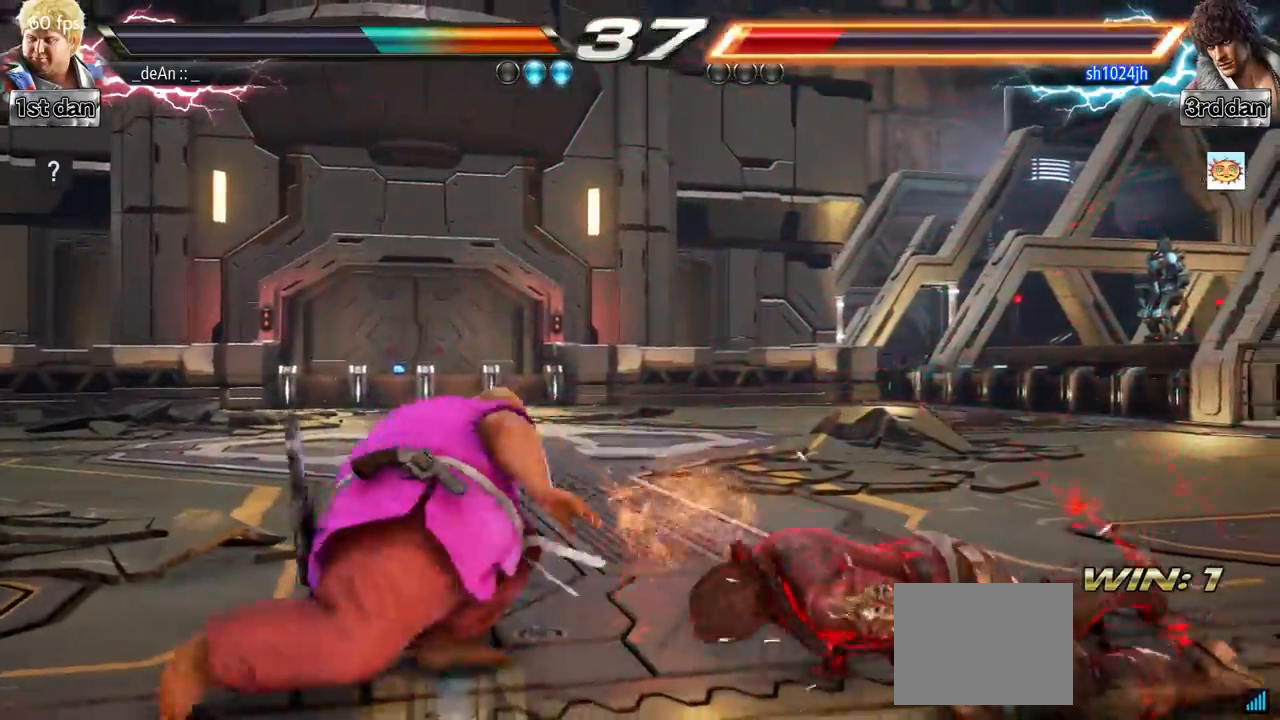
{"buttons": [], "left_stick": "right", "events": [[250, "left_stick", "right"], [317, "left_stick", "center"], [434, "left_stick", "right"]]}